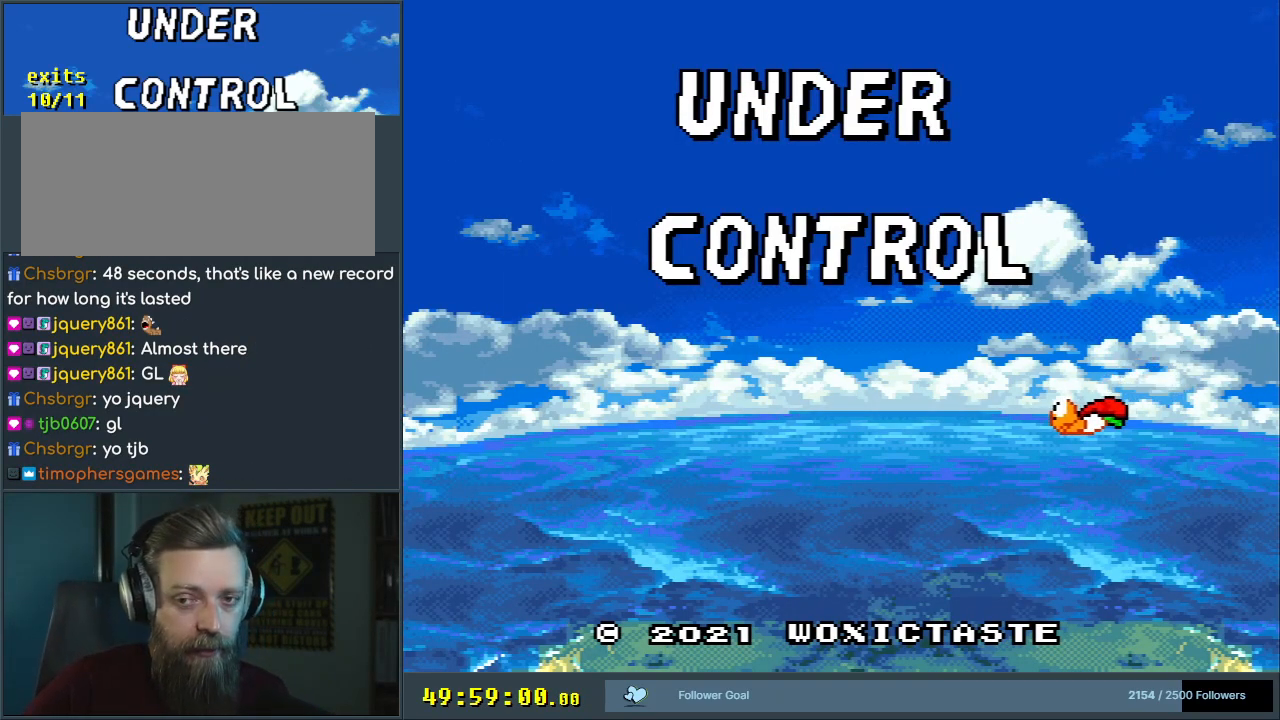
Gameplay with a controller (Nintendo layout); each line is a JSON object with the inputs held at the frame after it. "events" lists button and stick changes between this image and that frame as [ms after this image, input, new state], when the widget could be followed in between. Not read: L3 R3.
{"buttons": ["START"], "events": [[467, "START", "down"]]}
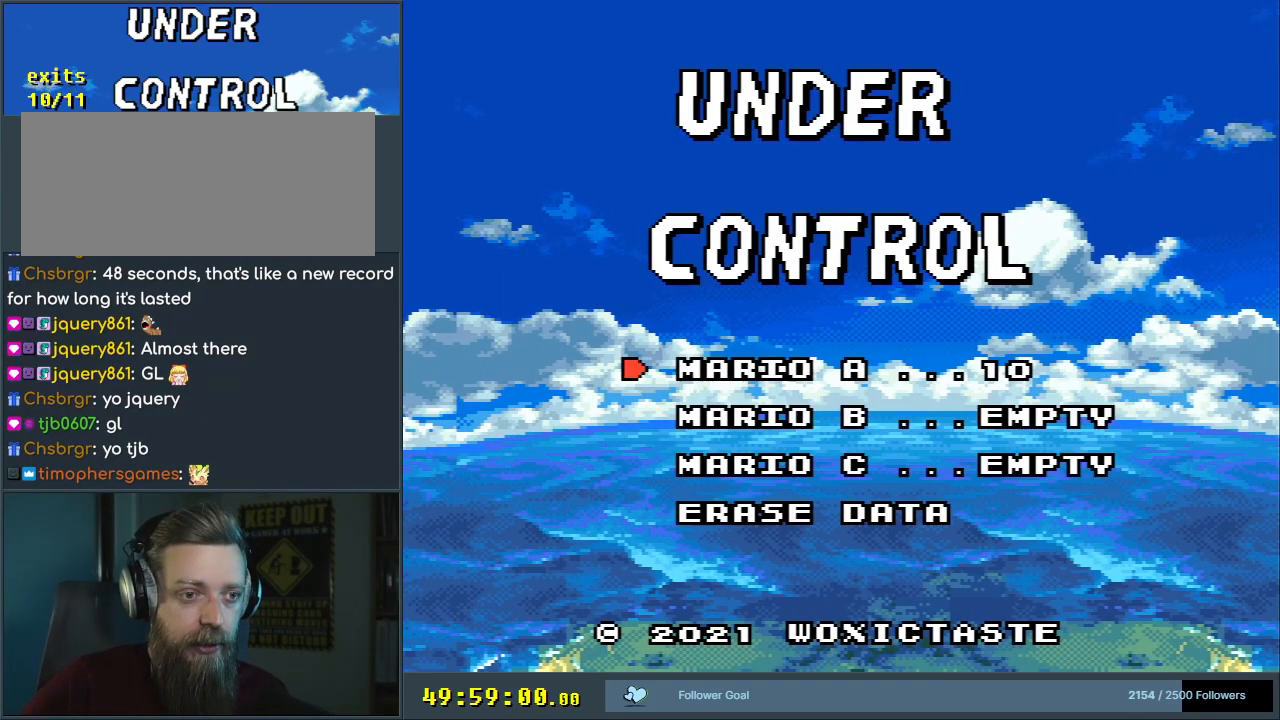
{"buttons": ["START"], "events": [[150, "START", "up"], [467, "START", "down"]]}
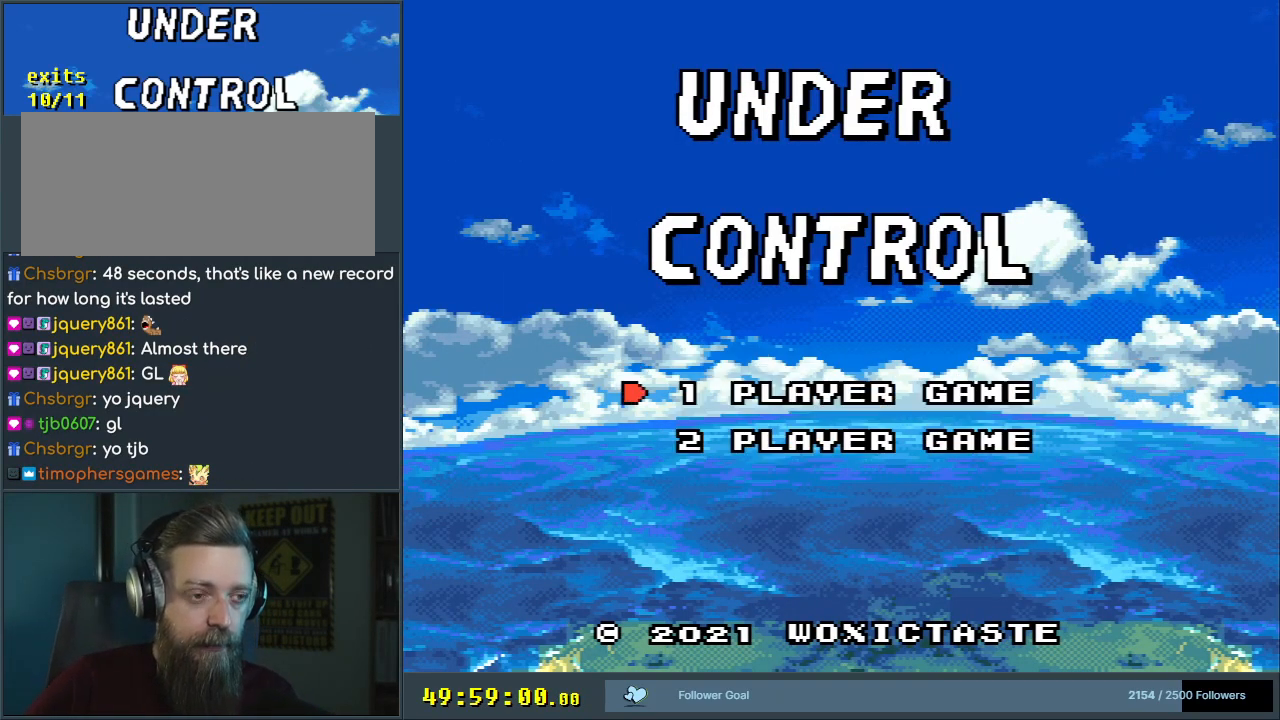
{"buttons": [], "events": [[150, "START", "up"], [250, "START", "down"], [400, "START", "up"]]}
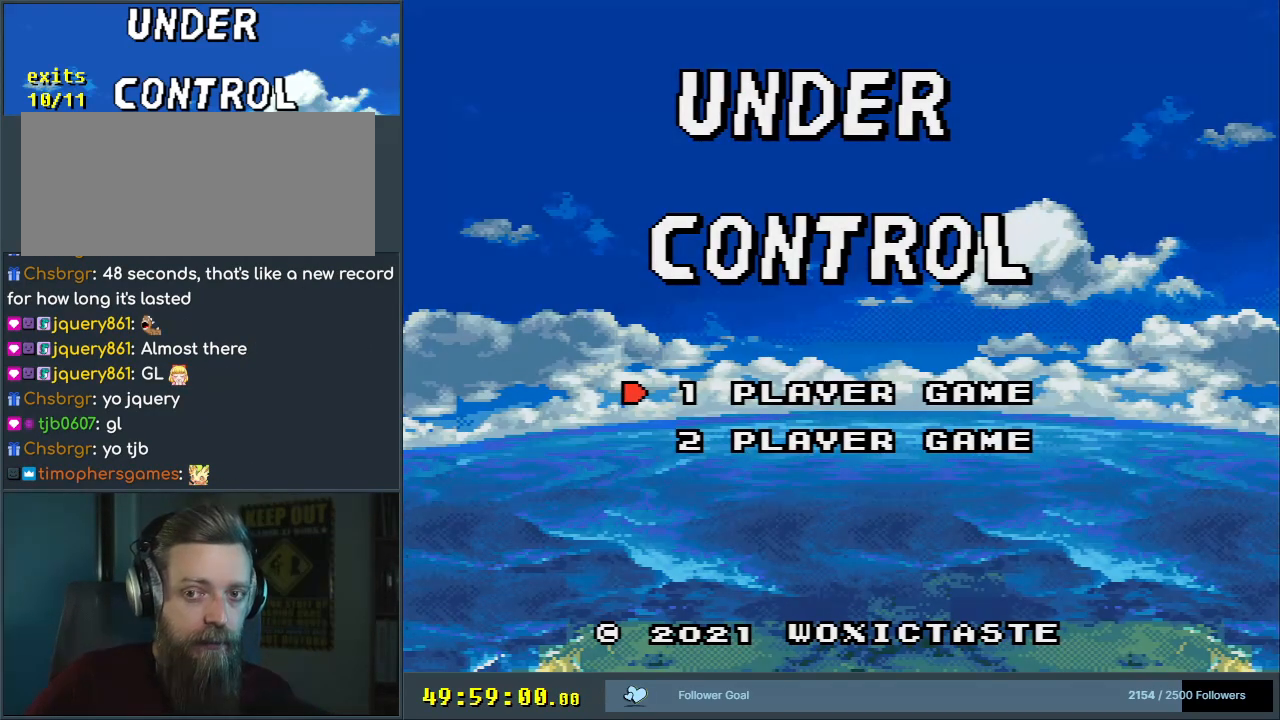
{"buttons": [], "events": [[33, "START", "down"], [183, "START", "up"], [283, "START", "down"], [483, "START", "up"]]}
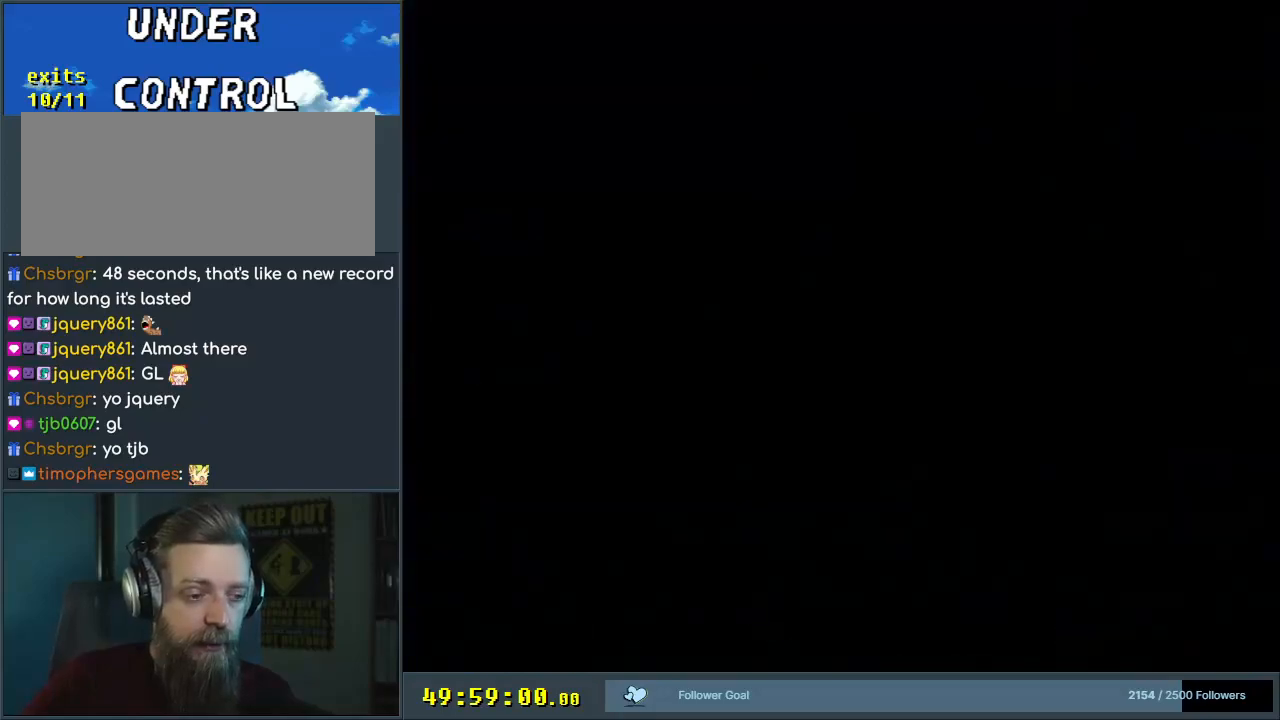
{"buttons": [], "events": [[150, "START", "down"], [350, "START", "up"]]}
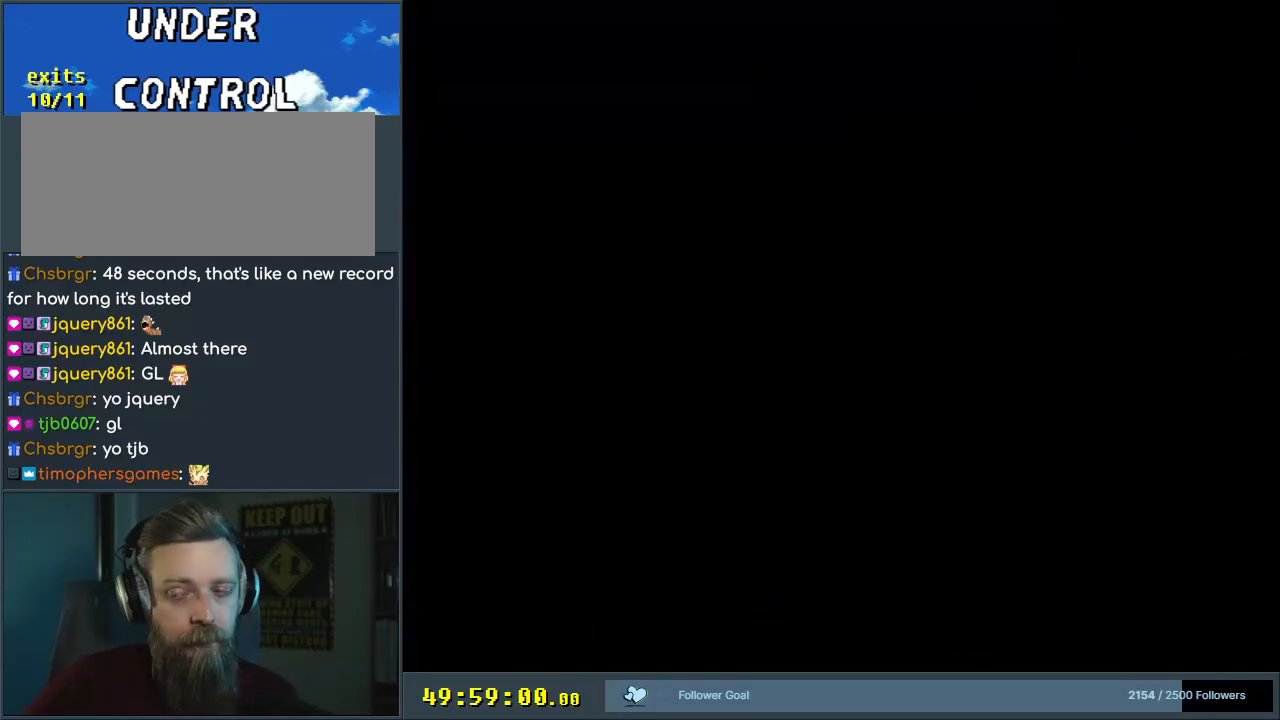
{"buttons": ["A", "X", "DPAD_RIGHT"], "events": [[217, "A", "down"], [217, "X", "down"], [283, "A", "up"], [333, "DPAD_LEFT", "down"], [383, "DPAD_LEFT", "up"], [400, "DPAD_RIGHT", "down"], [417, "A", "down"]]}
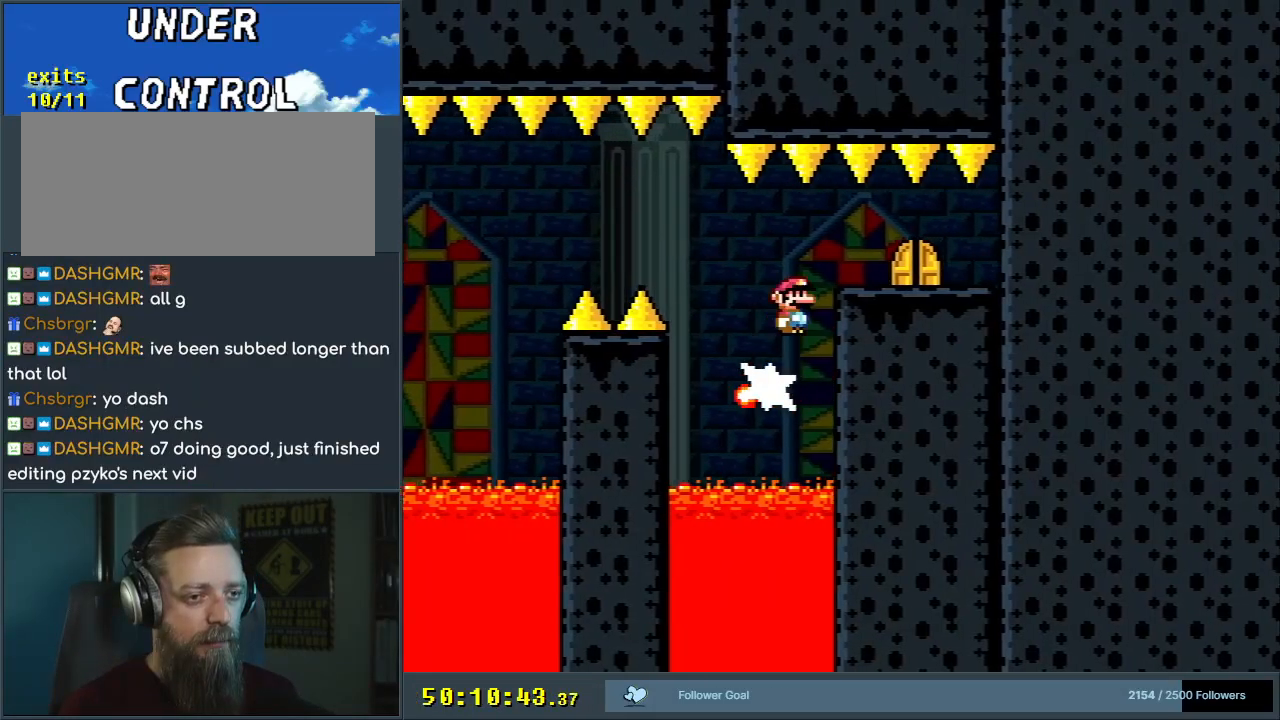
{"buttons": ["X", "DPAD_LEFT"], "events": [[17, "A", "up"], [83, "DPAD_RIGHT", "up"], [350, "DPAD_LEFT", "down"]]}
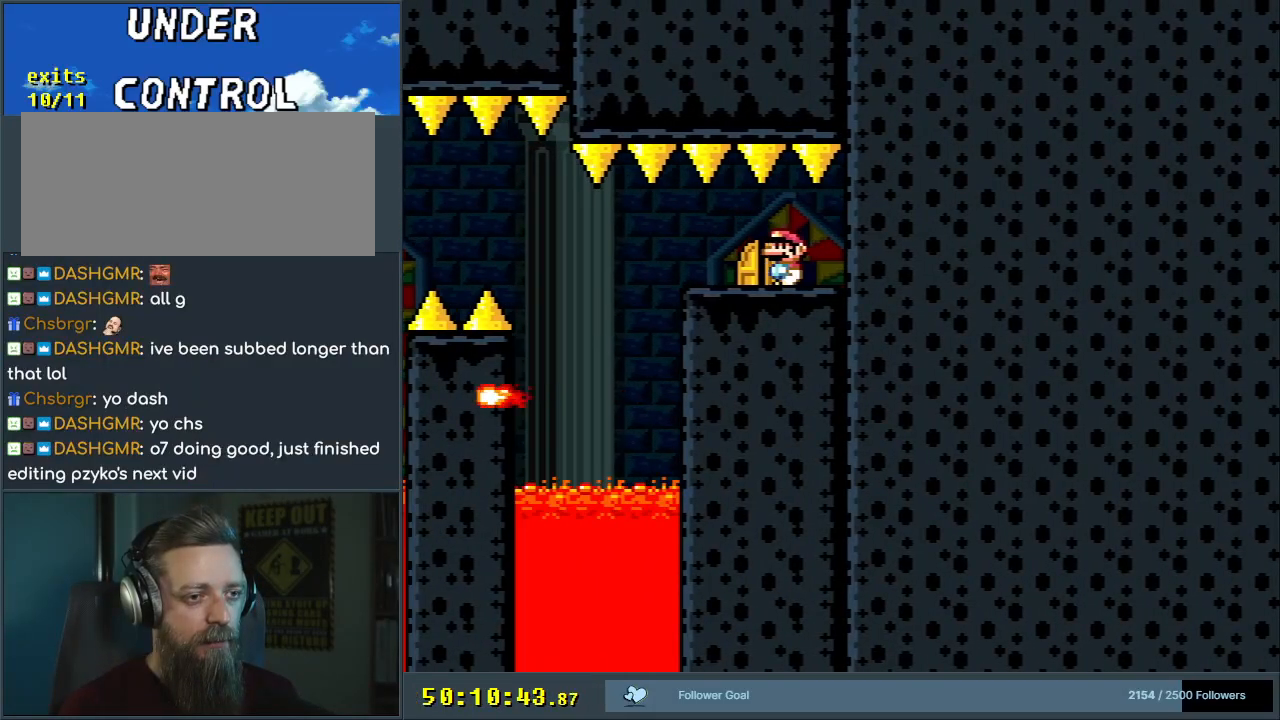
{"buttons": ["DPAD_UP"], "events": [[17, "DPAD_LEFT", "up"], [167, "DPAD_LEFT", "down"], [267, "DPAD_LEFT", "up"], [350, "X", "up"], [467, "DPAD_UP", "down"]]}
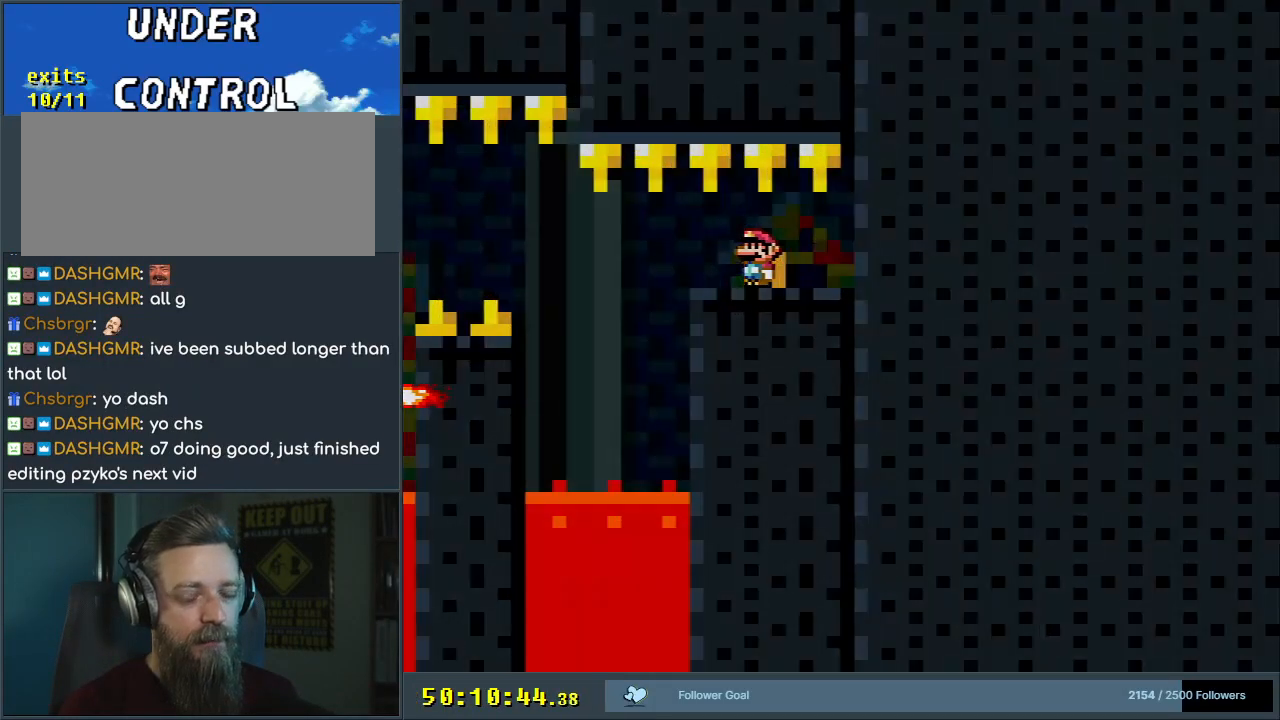
{"buttons": [], "events": [[83, "DPAD_UP", "up"]]}
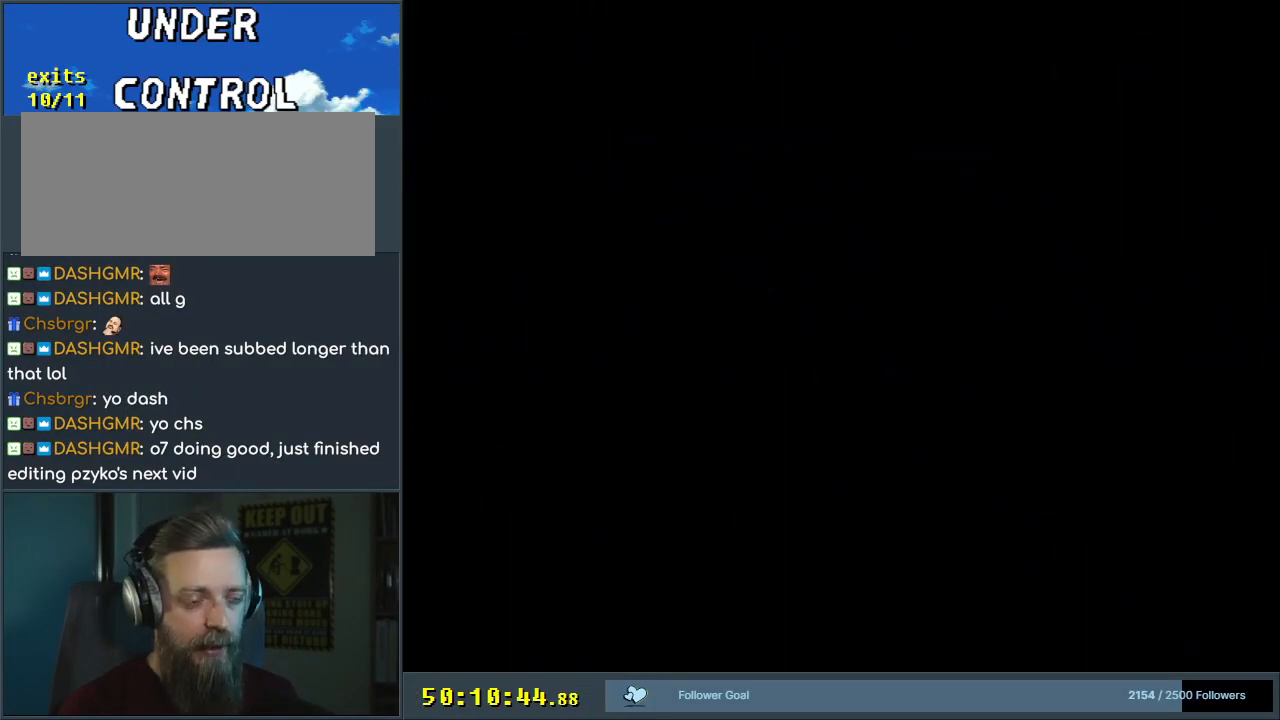
{"buttons": [], "events": []}
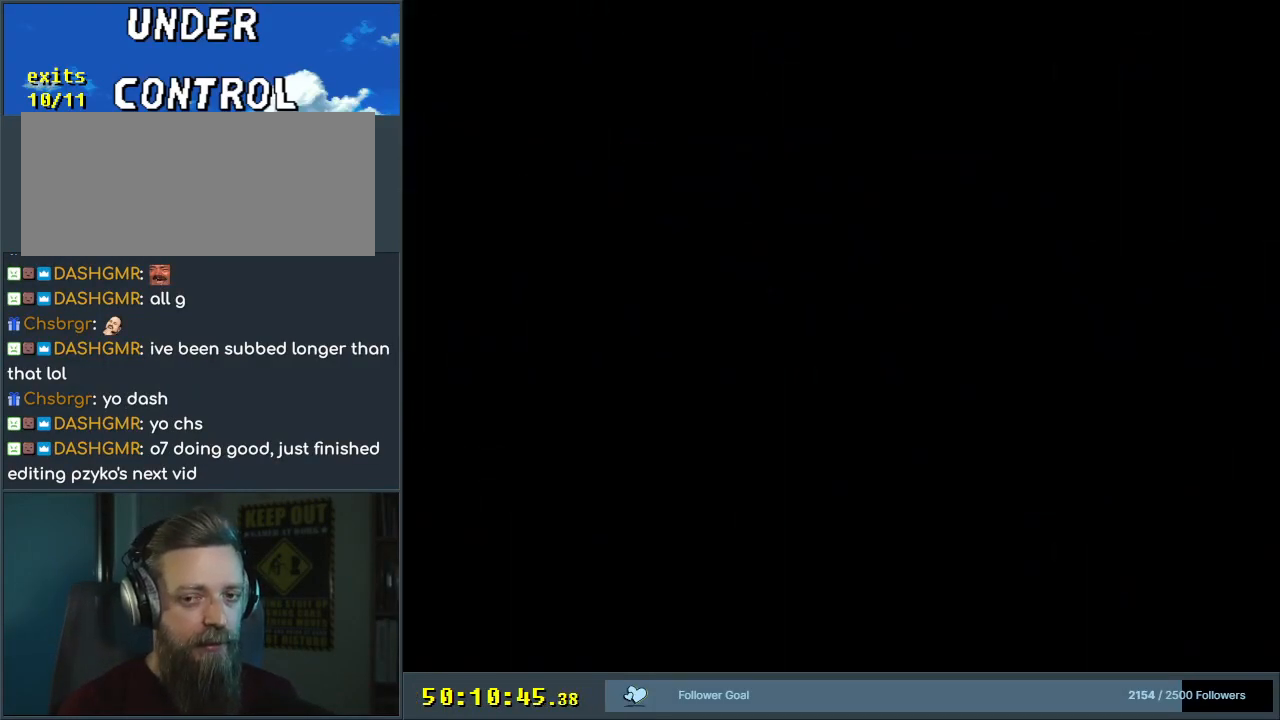
{"buttons": ["X"], "events": [[167, "X", "down"]]}
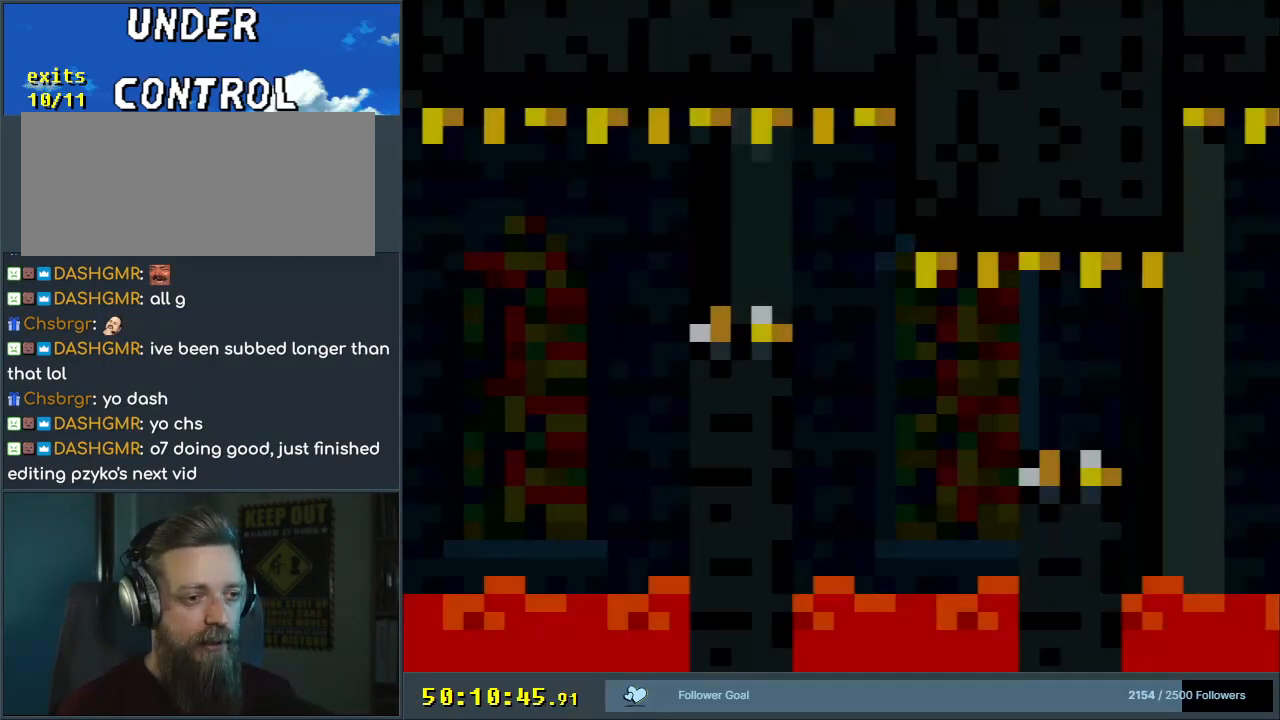
{"buttons": ["X", "DPAD_RIGHT"], "events": [[283, "DPAD_RIGHT", "down"]]}
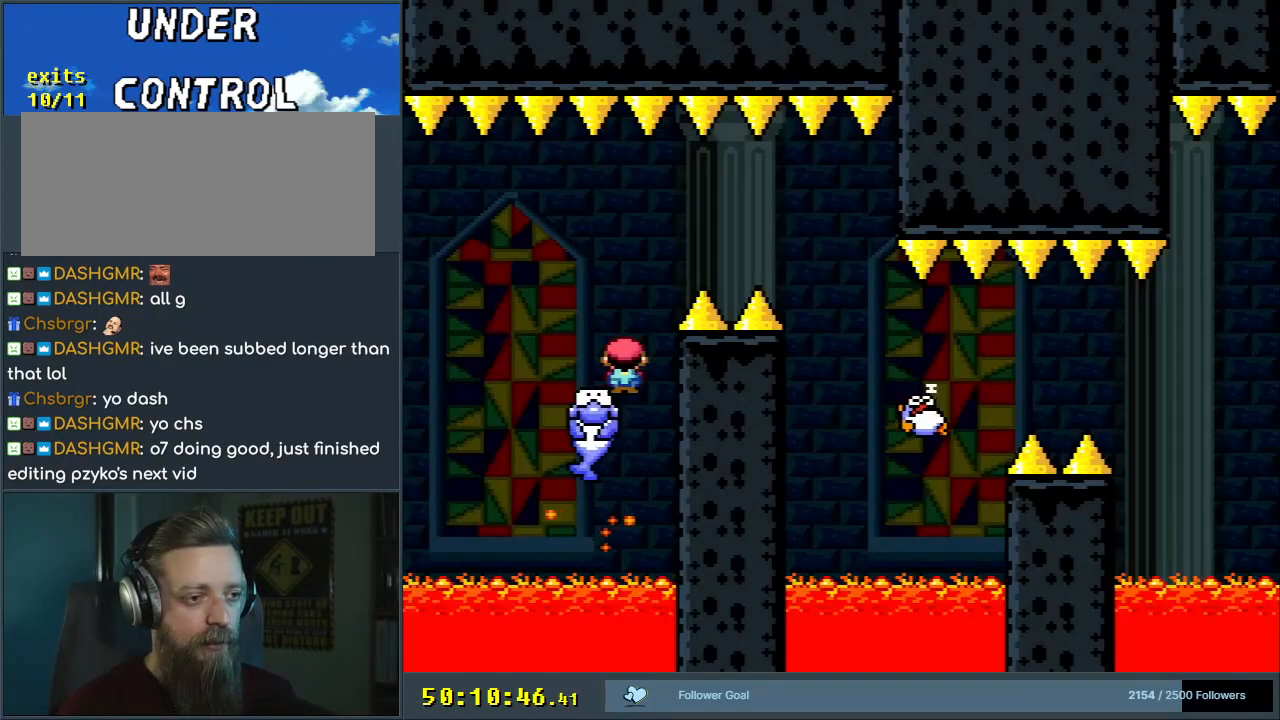
{"buttons": ["A"], "events": [[17, "A", "down"], [267, "A", "up"], [367, "A", "down"], [367, "DPAD_RIGHT", "up"], [500, "X", "up"]]}
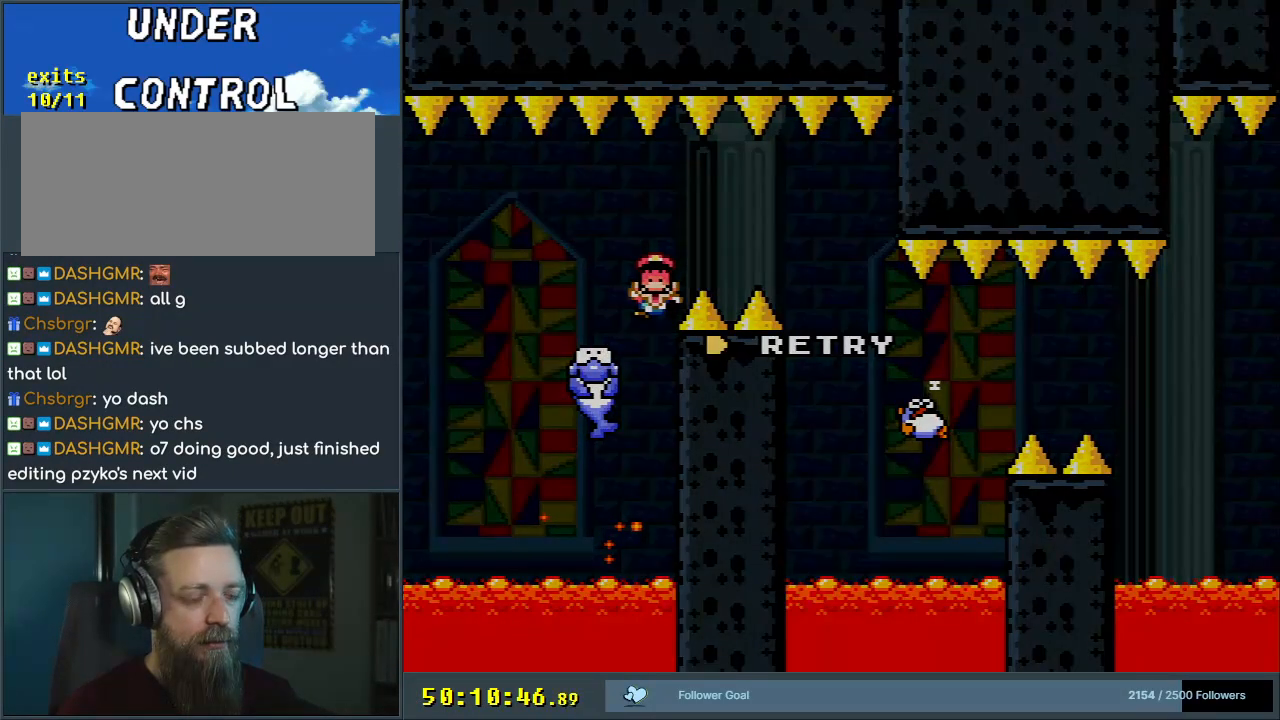
{"buttons": [], "events": [[33, "A", "up"], [133, "A", "down"], [233, "A", "up"], [250, "A", "down"], [283, "A", "up"], [350, "A", "down"], [500, "A", "up"]]}
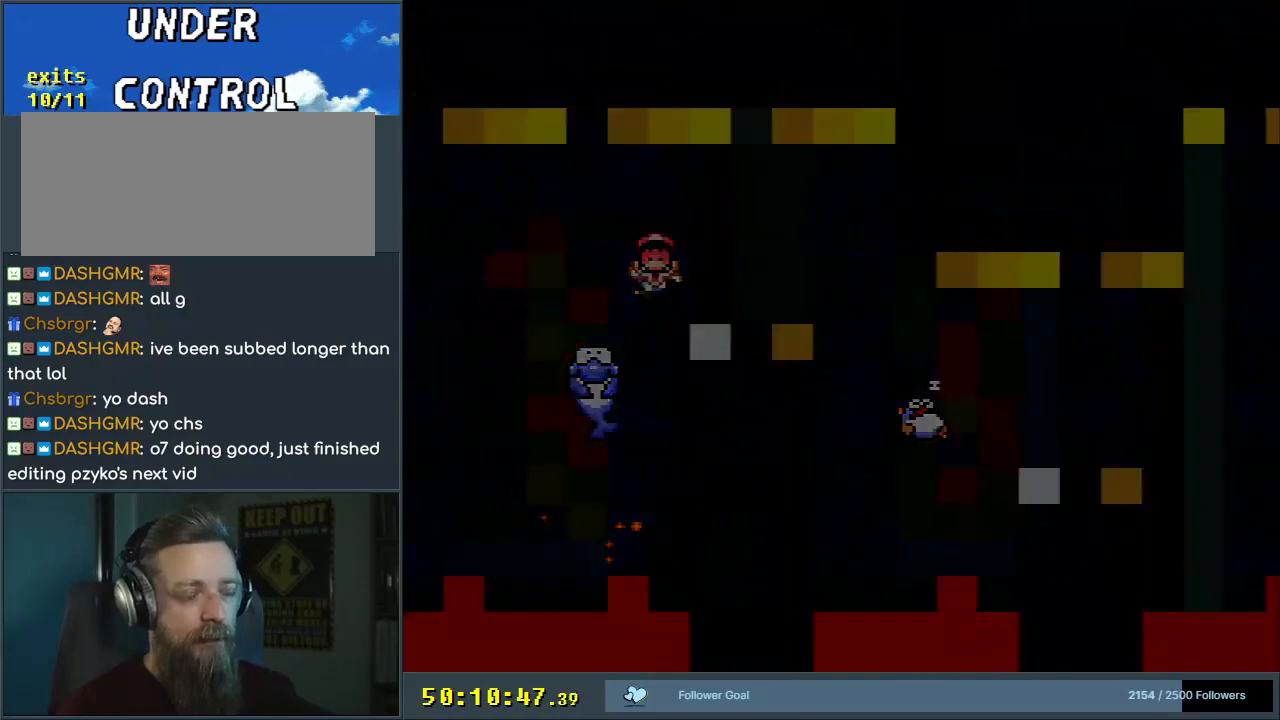
{"buttons": [], "events": []}
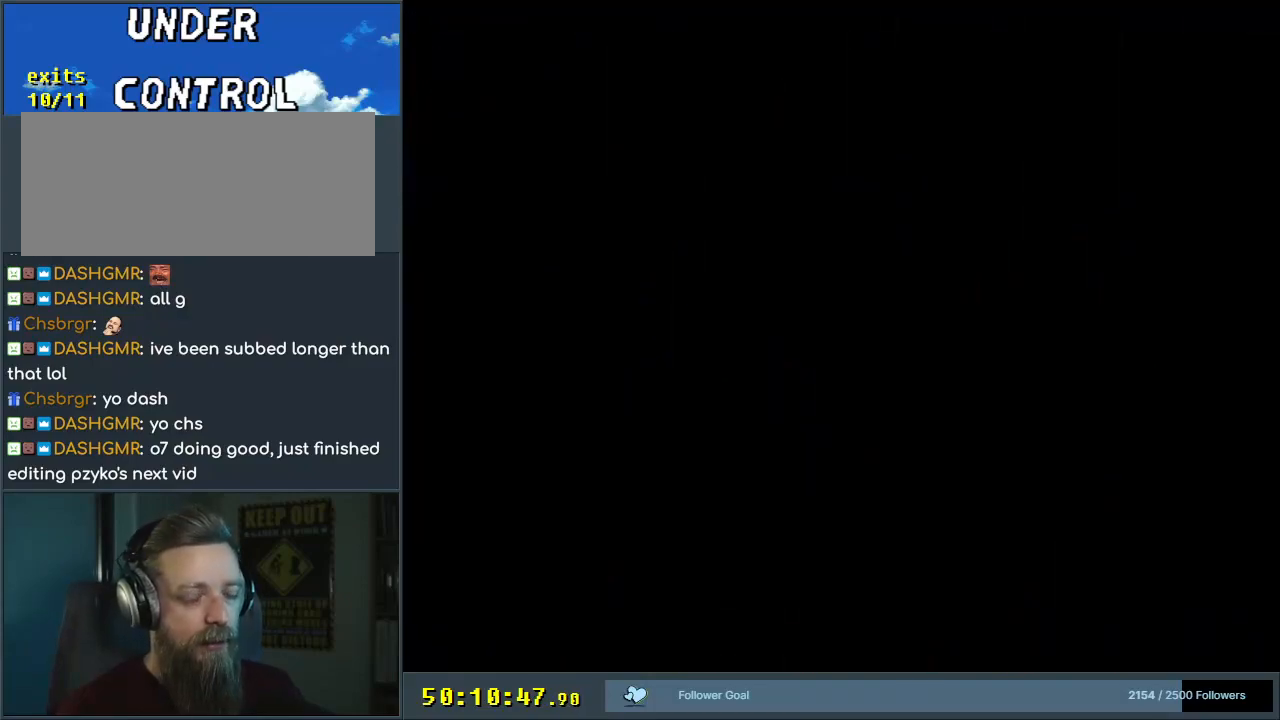
{"buttons": ["A"], "events": [[267, "A", "down"]]}
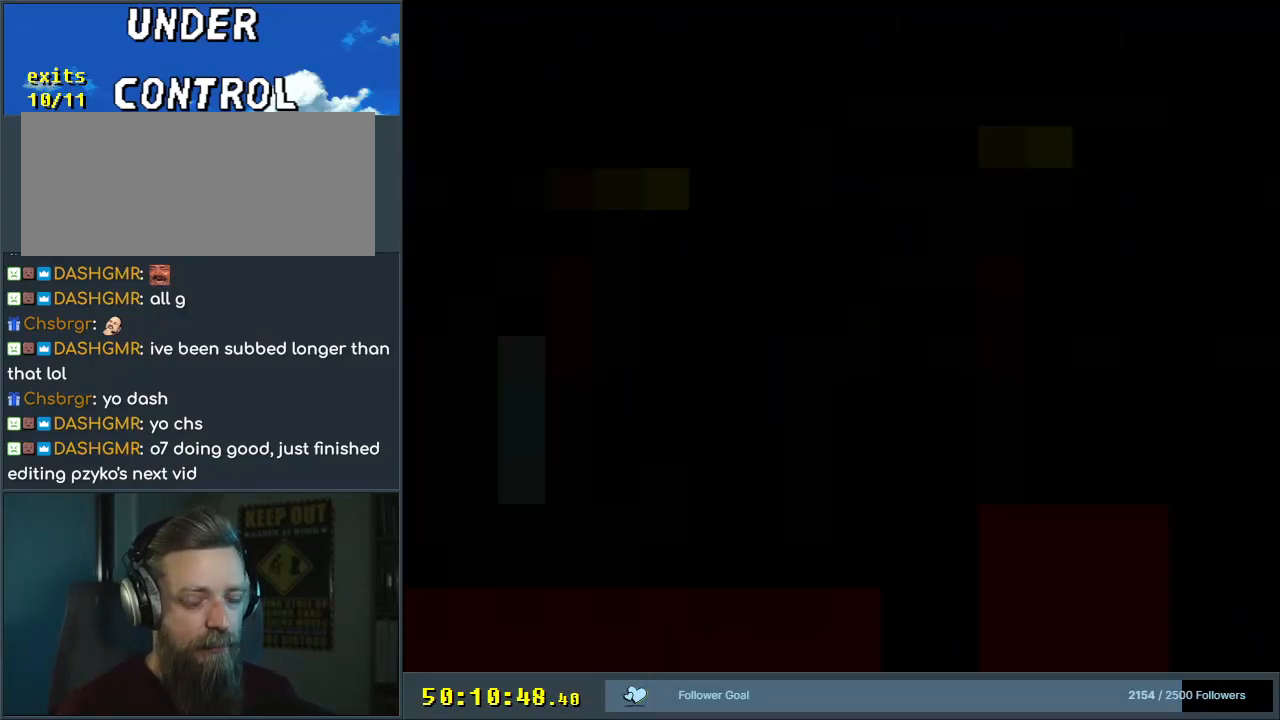
{"buttons": ["X"], "events": [[117, "A", "up"], [483, "X", "down"]]}
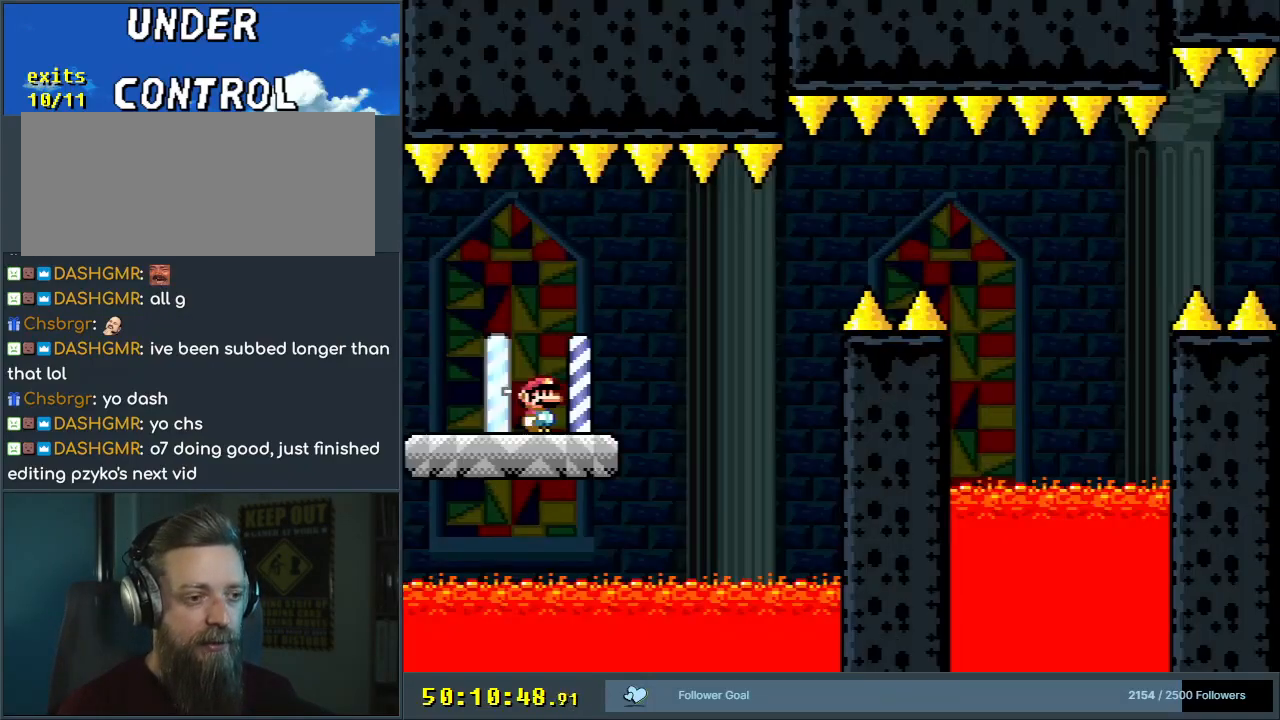
{"buttons": ["X", "DPAD_RIGHT"], "events": [[233, "DPAD_RIGHT", "down"]]}
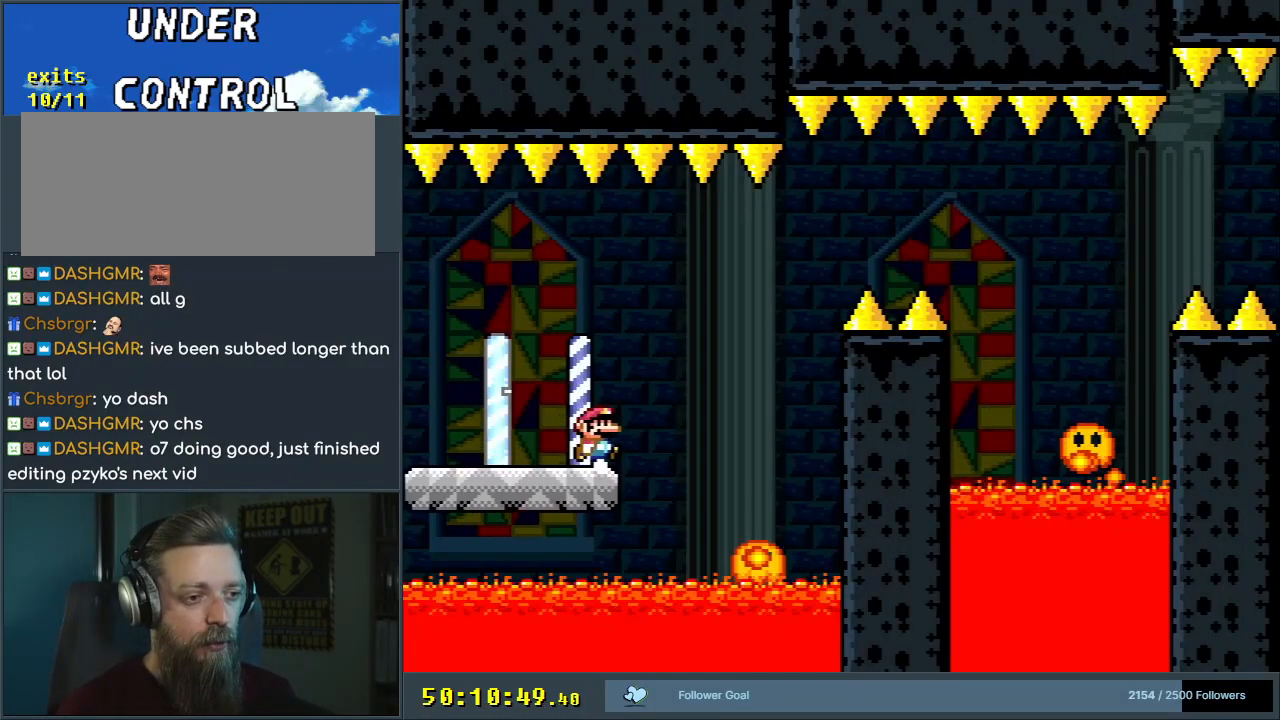
{"buttons": ["X"], "events": [[17, "DPAD_RIGHT", "up"], [17, "DPAD_UP", "down"], [50, "DPAD_LEFT", "down"], [50, "DPAD_UP", "up"], [133, "DPAD_LEFT", "up"], [183, "A", "down"], [183, "DPAD_RIGHT", "down"], [367, "DPAD_RIGHT", "up"], [450, "A", "up"]]}
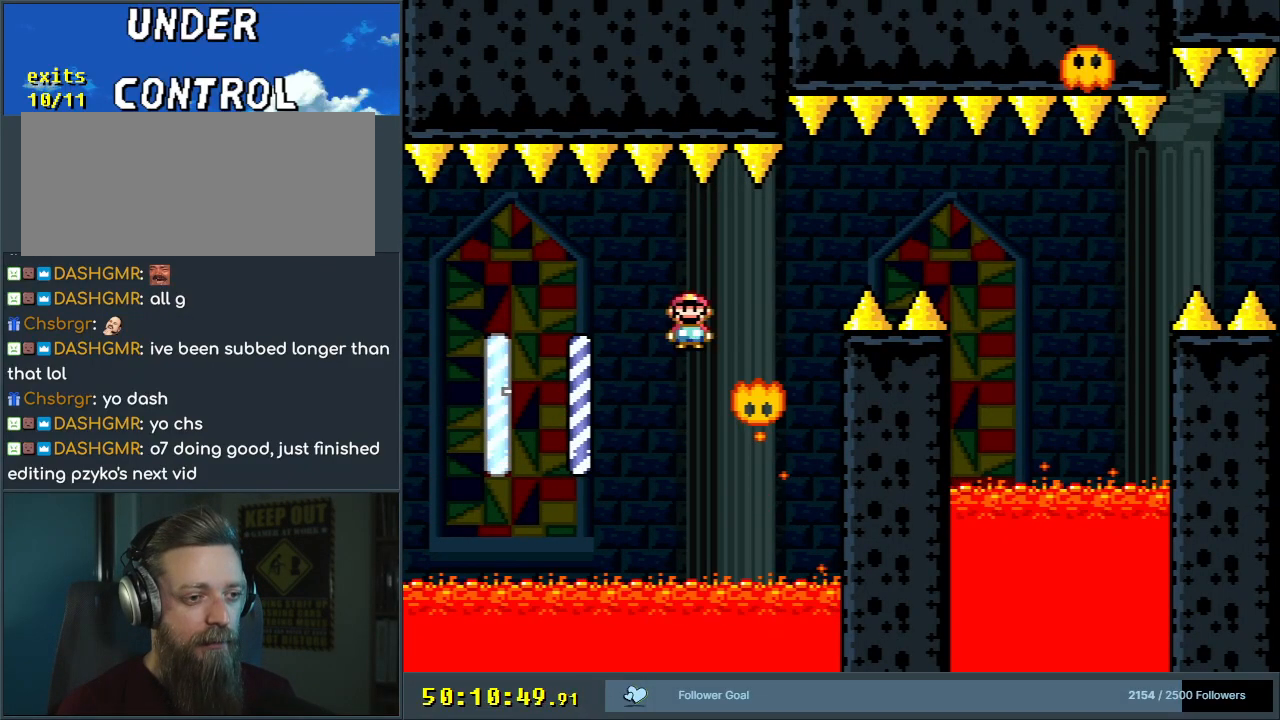
{"buttons": ["A", "X", "DPAD_RIGHT"], "events": [[133, "A", "down"], [150, "DPAD_RIGHT", "down"], [300, "A", "up"], [367, "A", "down"]]}
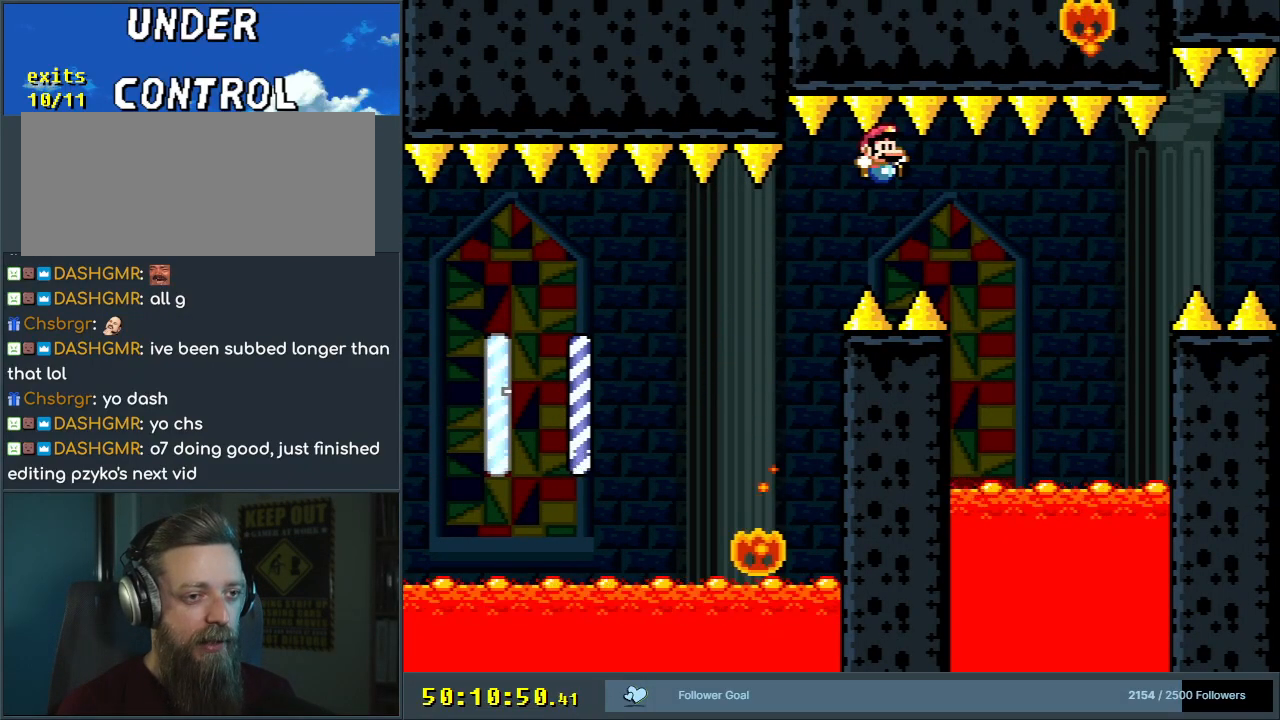
{"buttons": ["A"], "events": [[33, "DPAD_RIGHT", "up"], [167, "DPAD_LEFT", "down"], [267, "DPAD_LEFT", "up"], [300, "X", "up"], [350, "A", "up"], [433, "A", "down"]]}
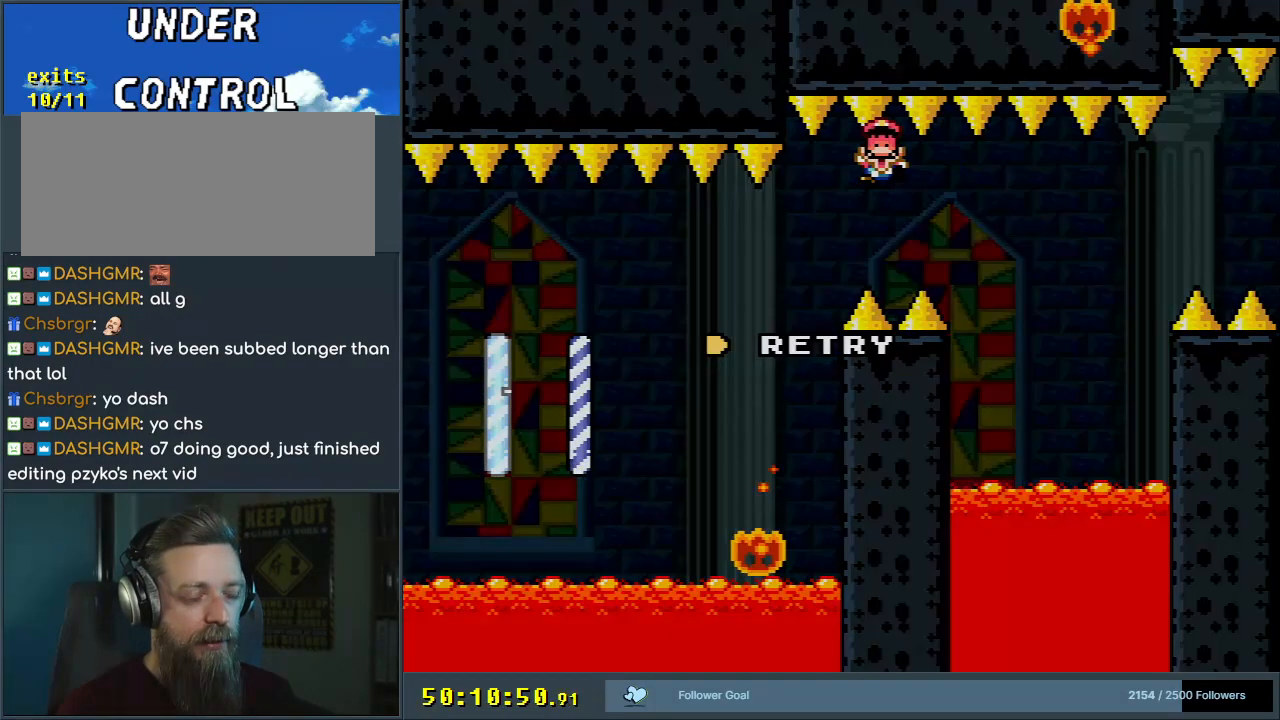
{"buttons": [], "events": [[17, "A", "up"], [83, "A", "down"], [200, "A", "up"], [233, "A", "down"], [317, "A", "up"]]}
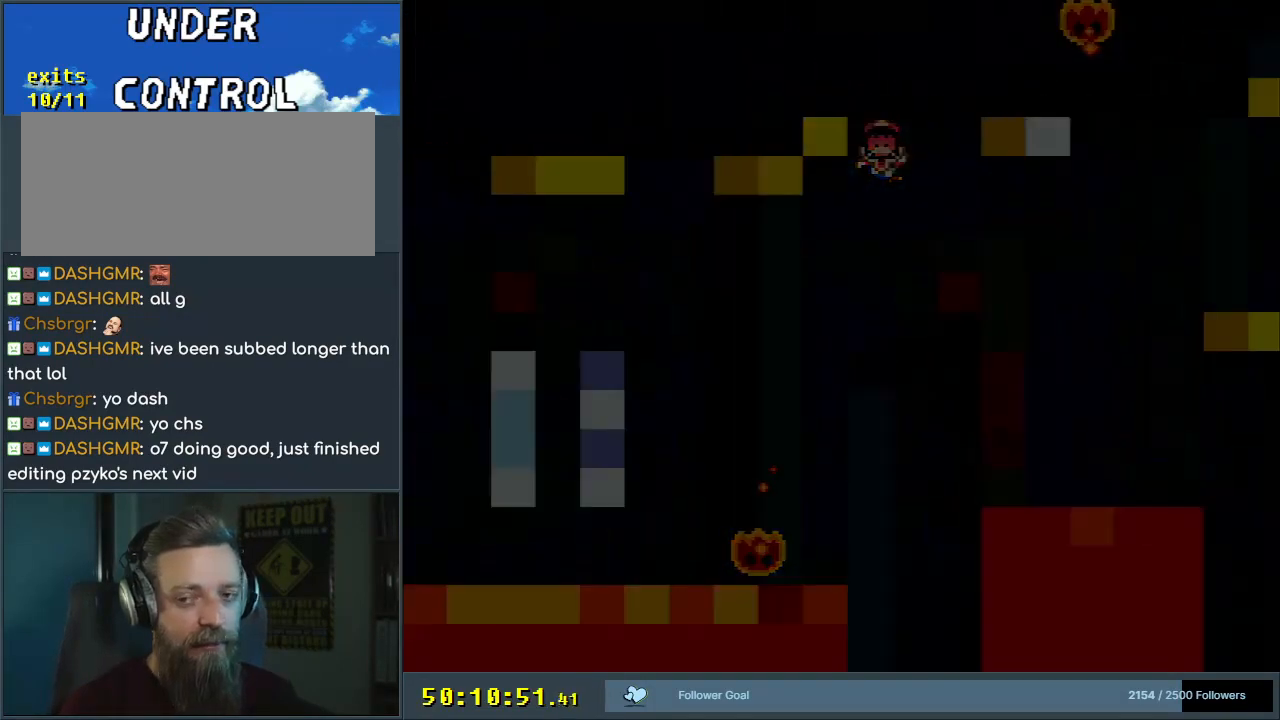
{"buttons": [], "events": []}
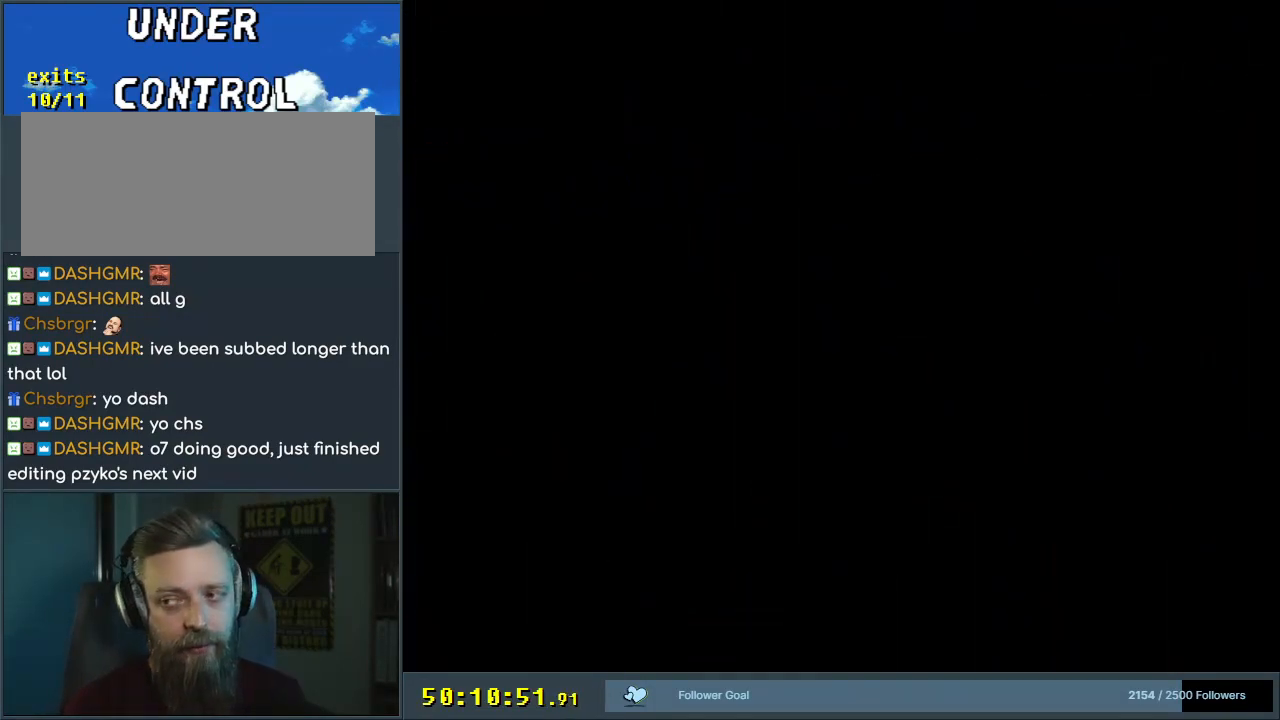
{"buttons": [], "events": []}
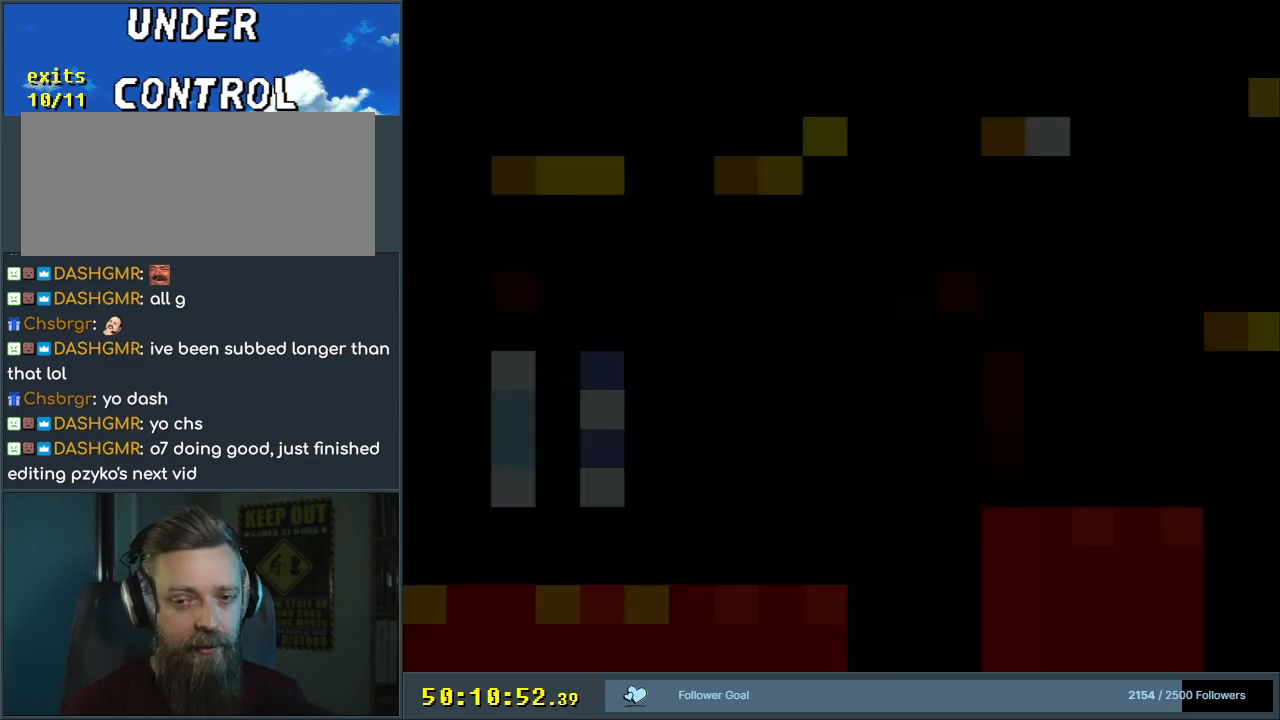
{"buttons": ["X"], "events": [[50, "X", "down"]]}
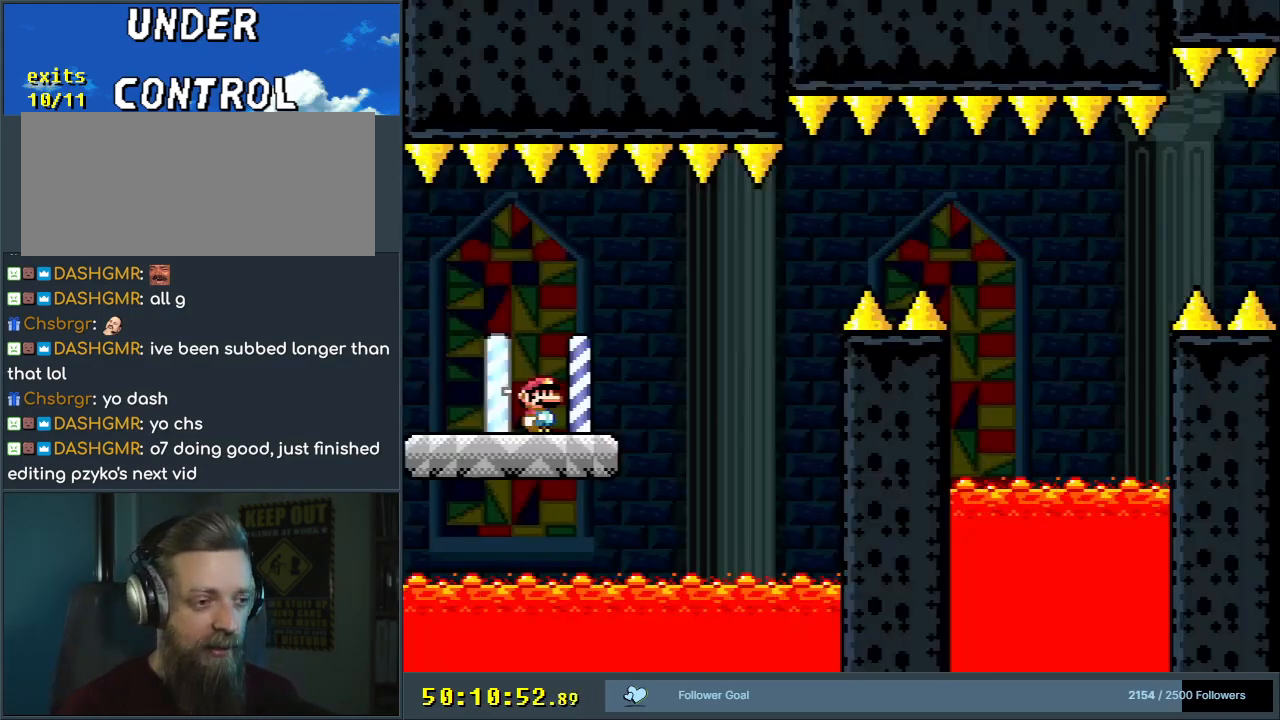
{"buttons": ["X", "DPAD_RIGHT"], "events": [[350, "DPAD_RIGHT", "down"]]}
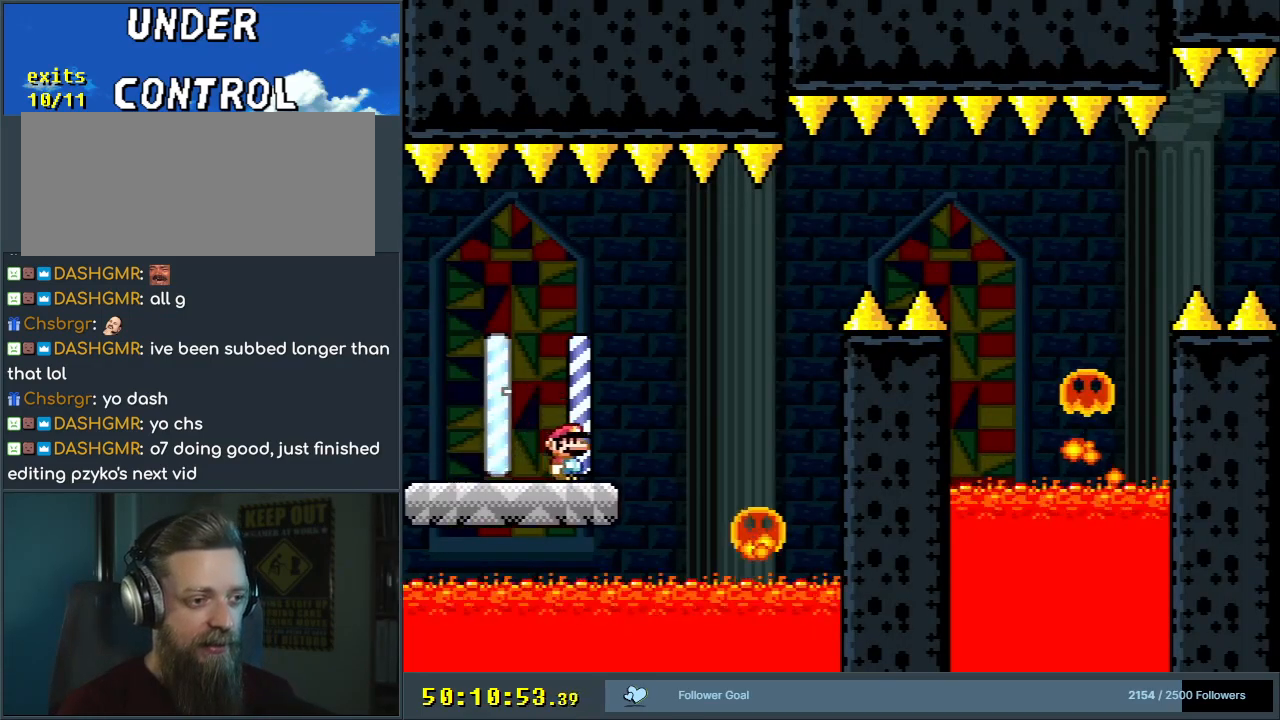
{"buttons": ["X", "DPAD_RIGHT"], "events": [[167, "A", "down"], [167, "DPAD_RIGHT", "up"], [167, "DPAD_UP", "down"], [183, "DPAD_LEFT", "down"], [183, "DPAD_UP", "up"], [300, "DPAD_LEFT", "up"], [333, "DPAD_RIGHT", "down"], [417, "A", "up"]]}